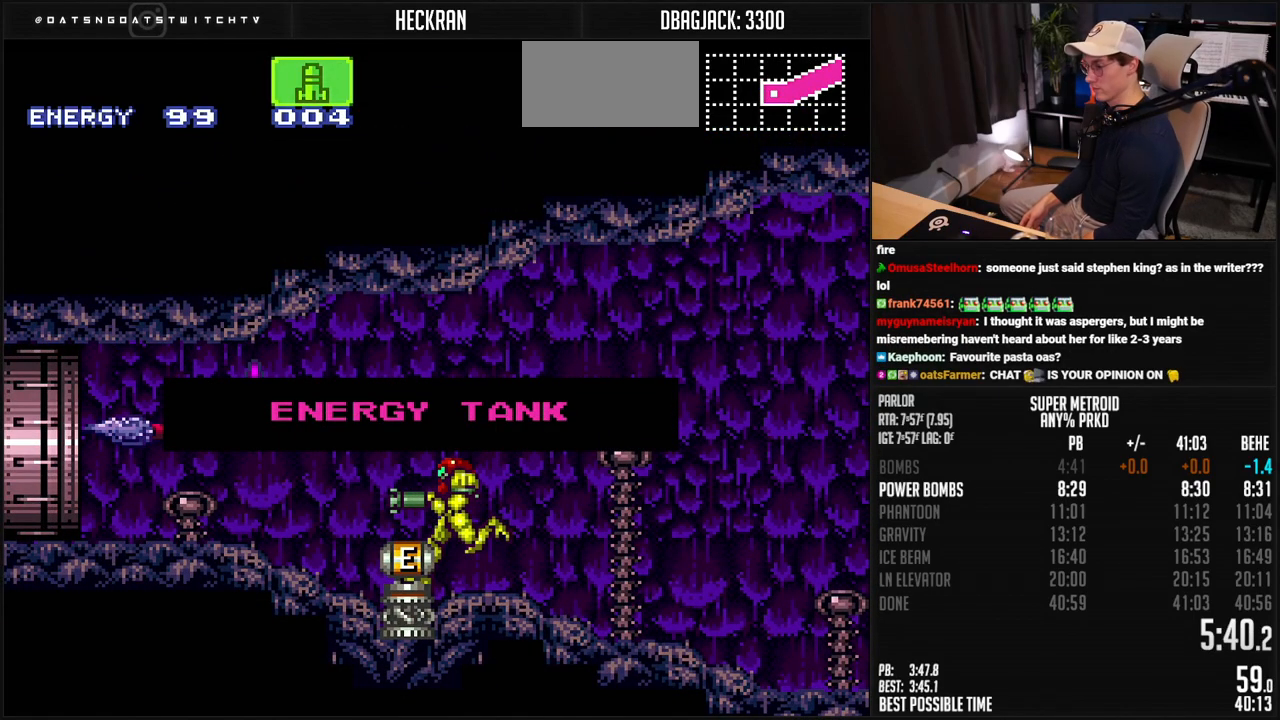
Gameplay with a controller (Nintendo layout); each line is a JSON object with the inputs held at the frame after it. "events" lists button and stick changes between this image and that frame as [ms after this image, input, new state], when the widget could be followed in between. Not read: L3 R3.
{"buttons": ["B", "DPAD_LEFT"], "events": []}
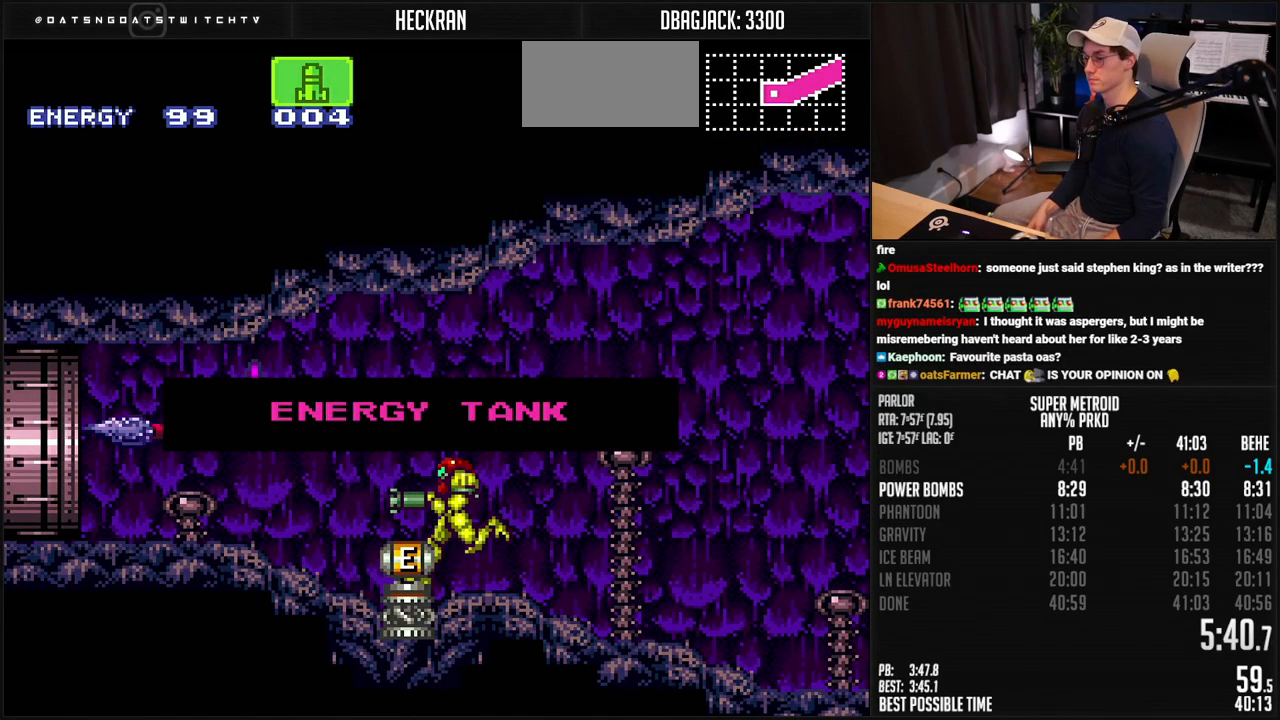
{"buttons": ["B", "DPAD_LEFT"], "events": []}
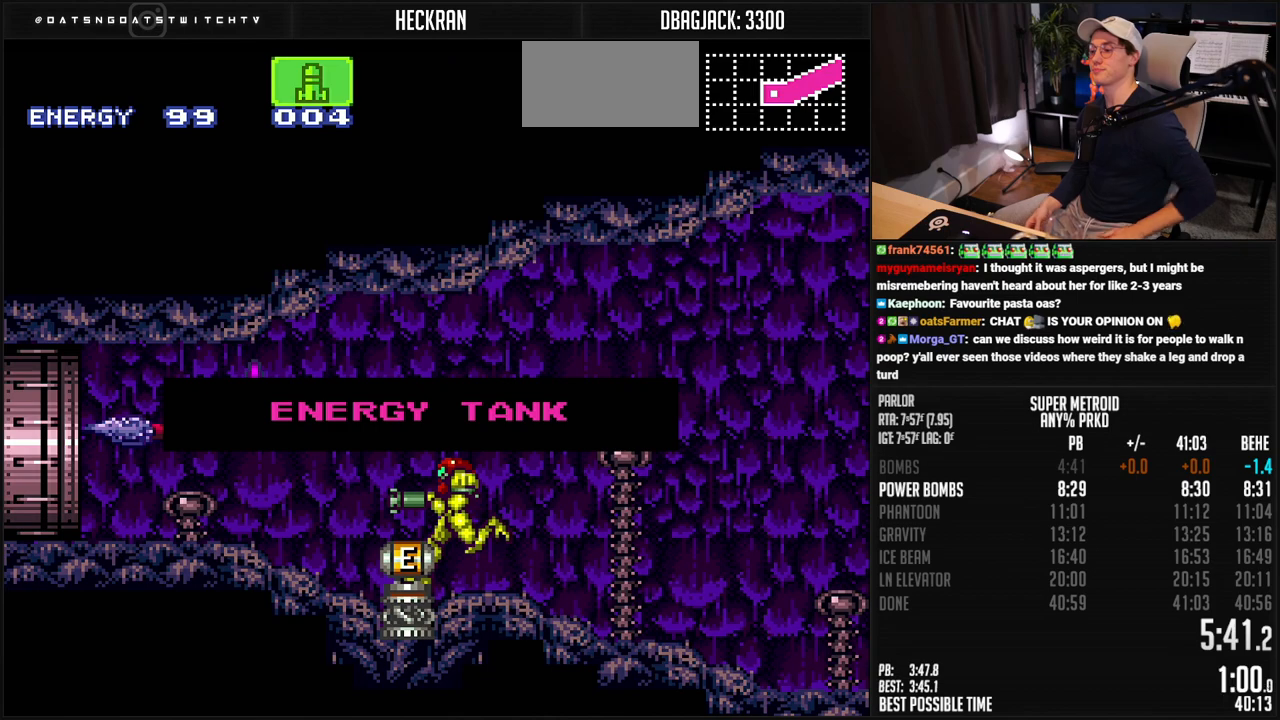
{"buttons": ["B", "DPAD_LEFT"], "events": []}
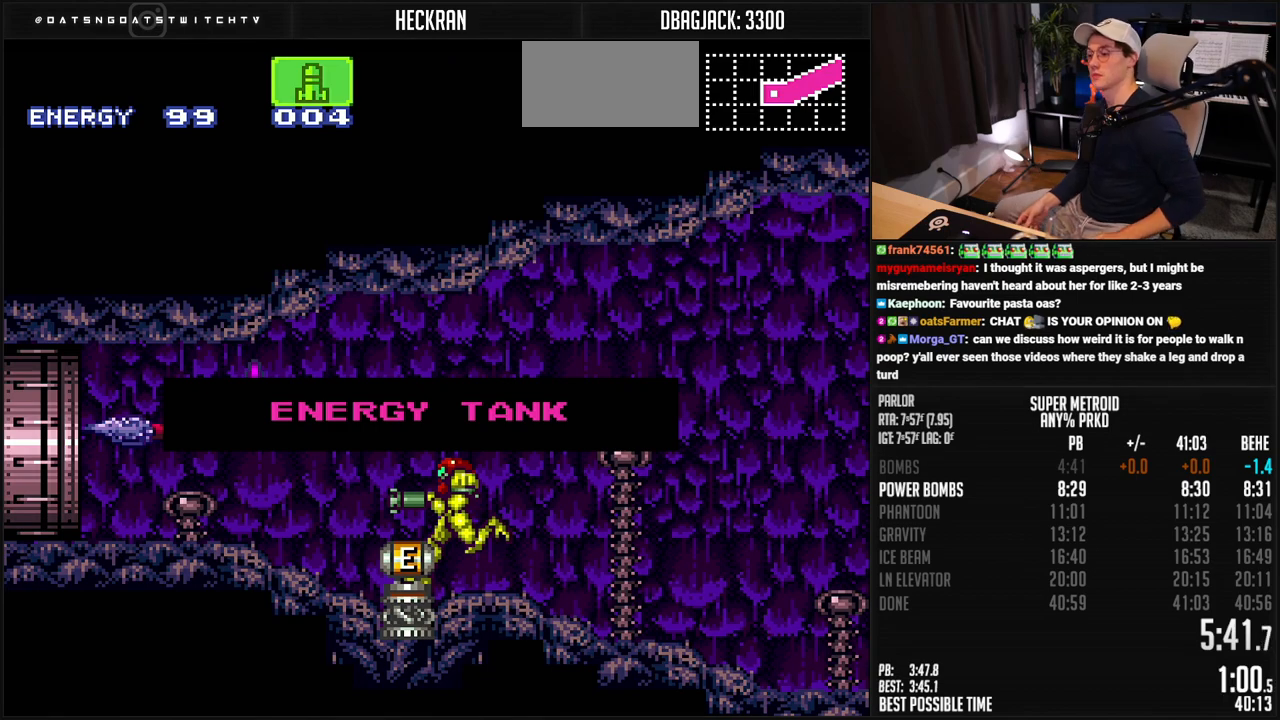
{"buttons": ["B", "DPAD_LEFT"], "events": []}
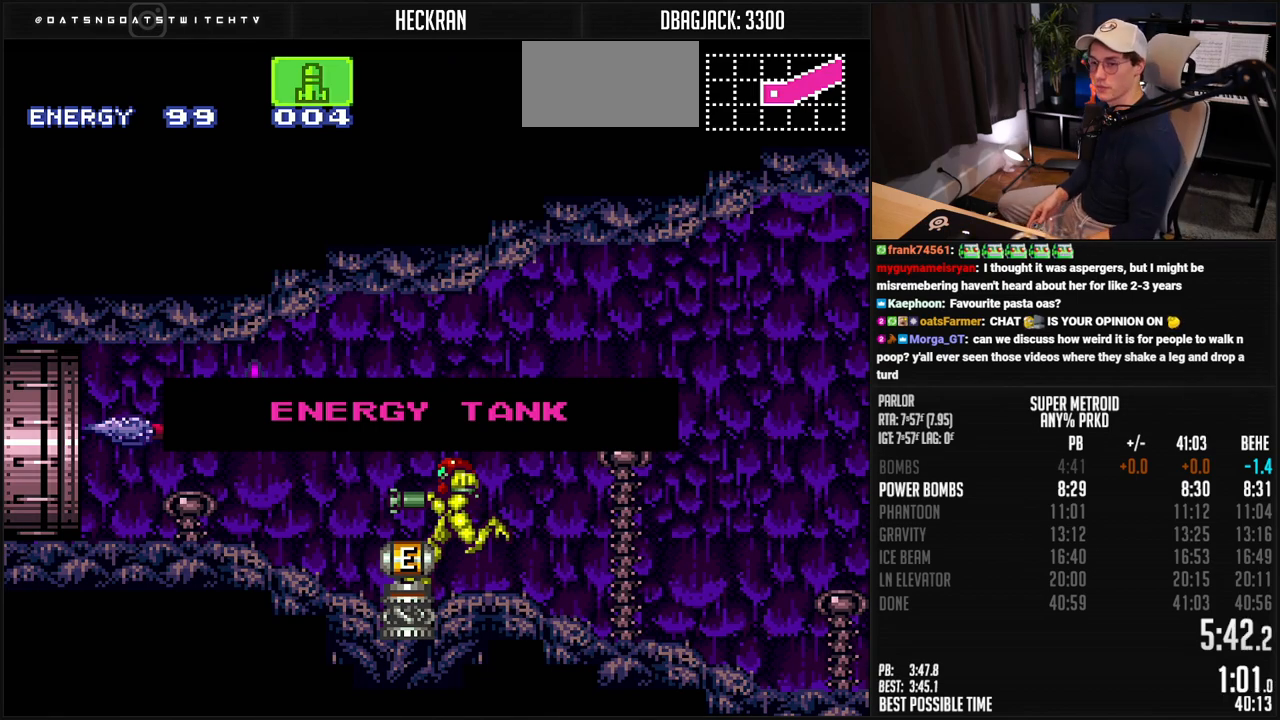
{"buttons": ["B", "DPAD_LEFT"], "events": []}
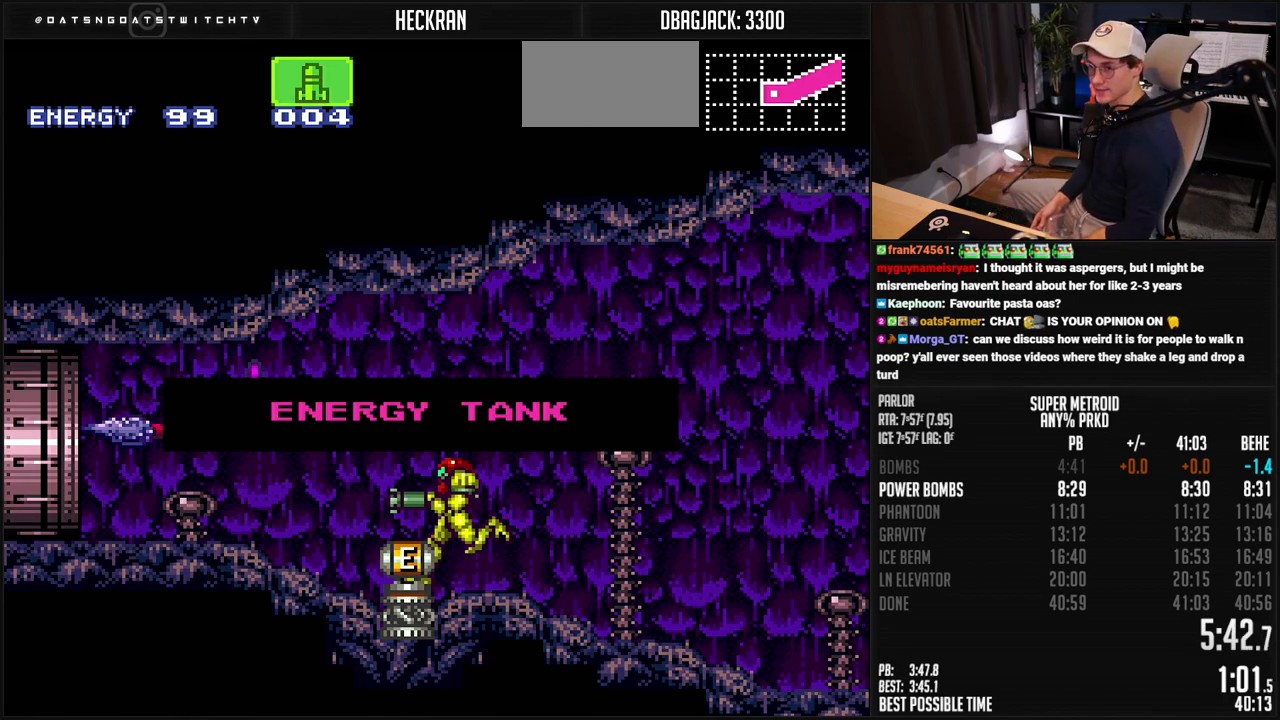
{"buttons": ["B", "DPAD_LEFT"], "events": []}
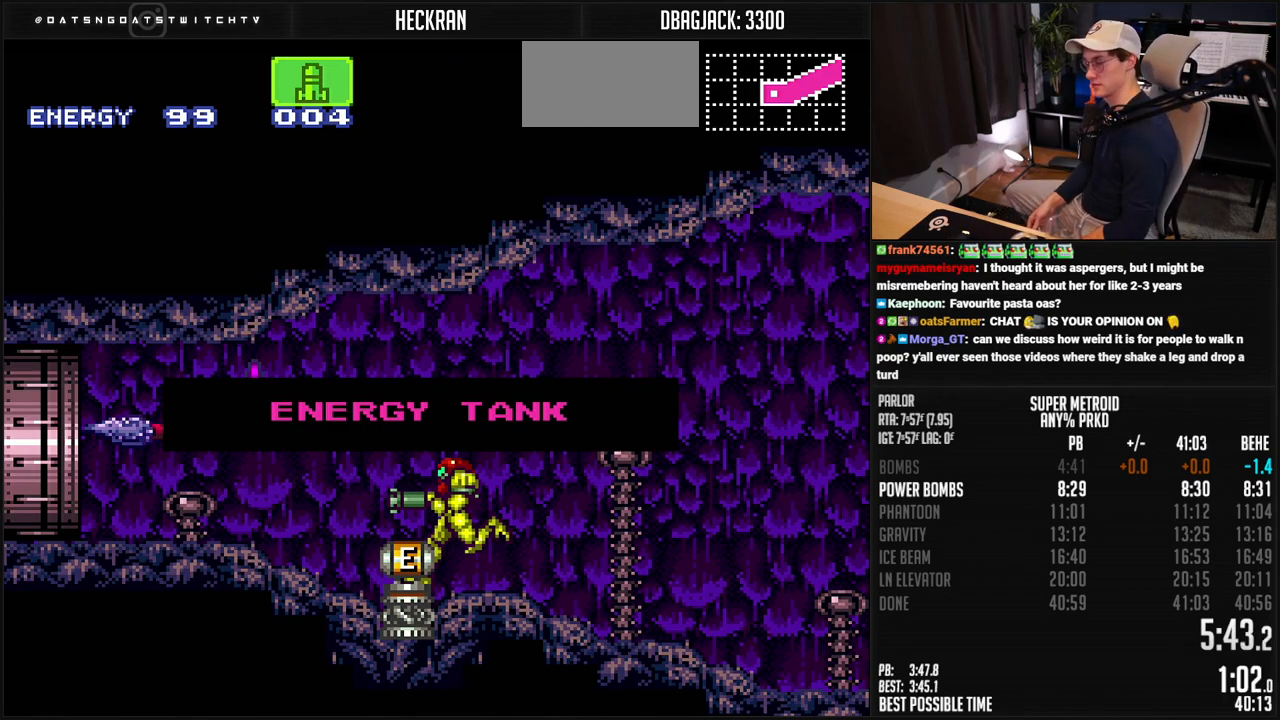
{"buttons": ["B", "DPAD_LEFT"], "events": []}
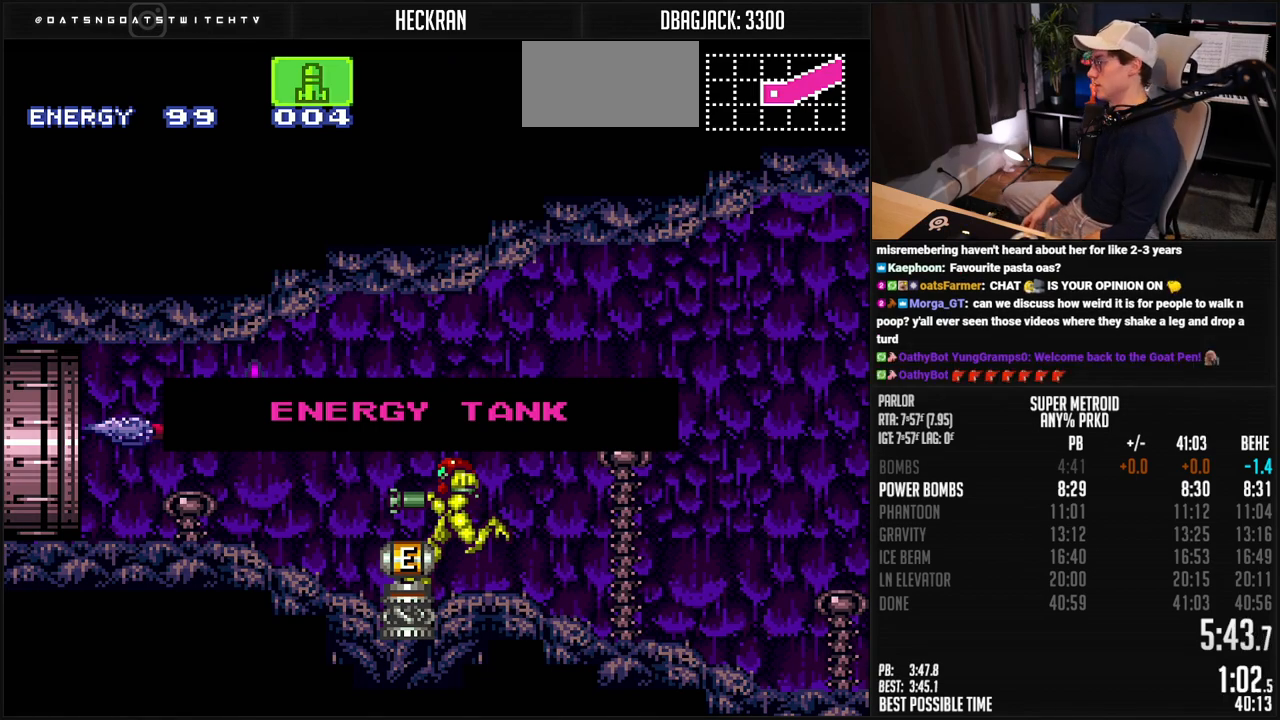
{"buttons": ["B", "DPAD_LEFT"], "events": []}
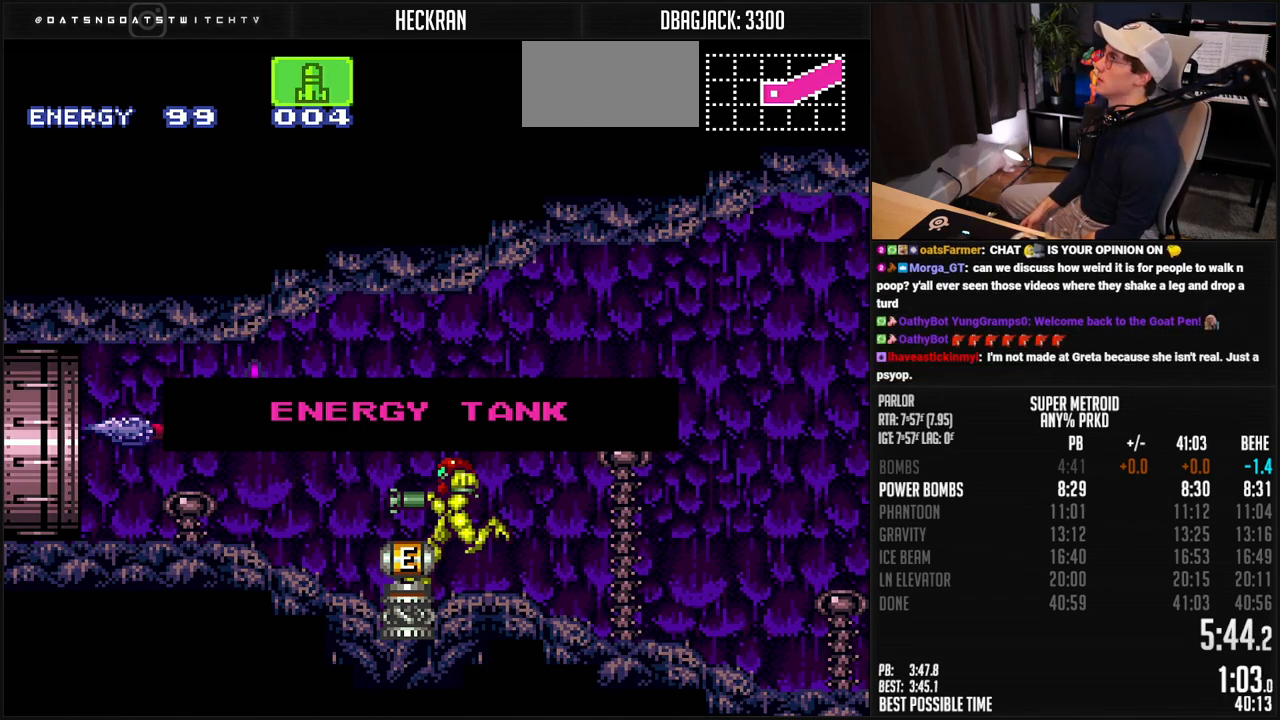
{"buttons": ["B", "DPAD_LEFT"], "events": []}
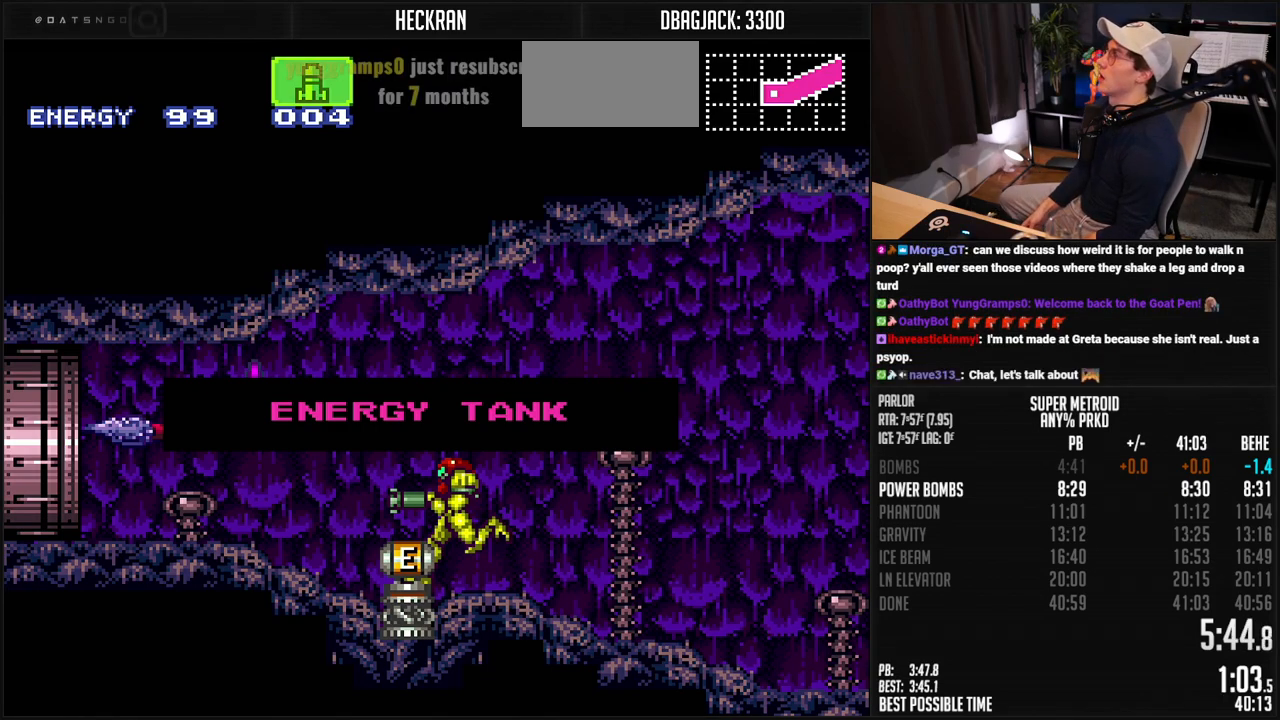
{"buttons": ["B", "DPAD_LEFT"], "events": []}
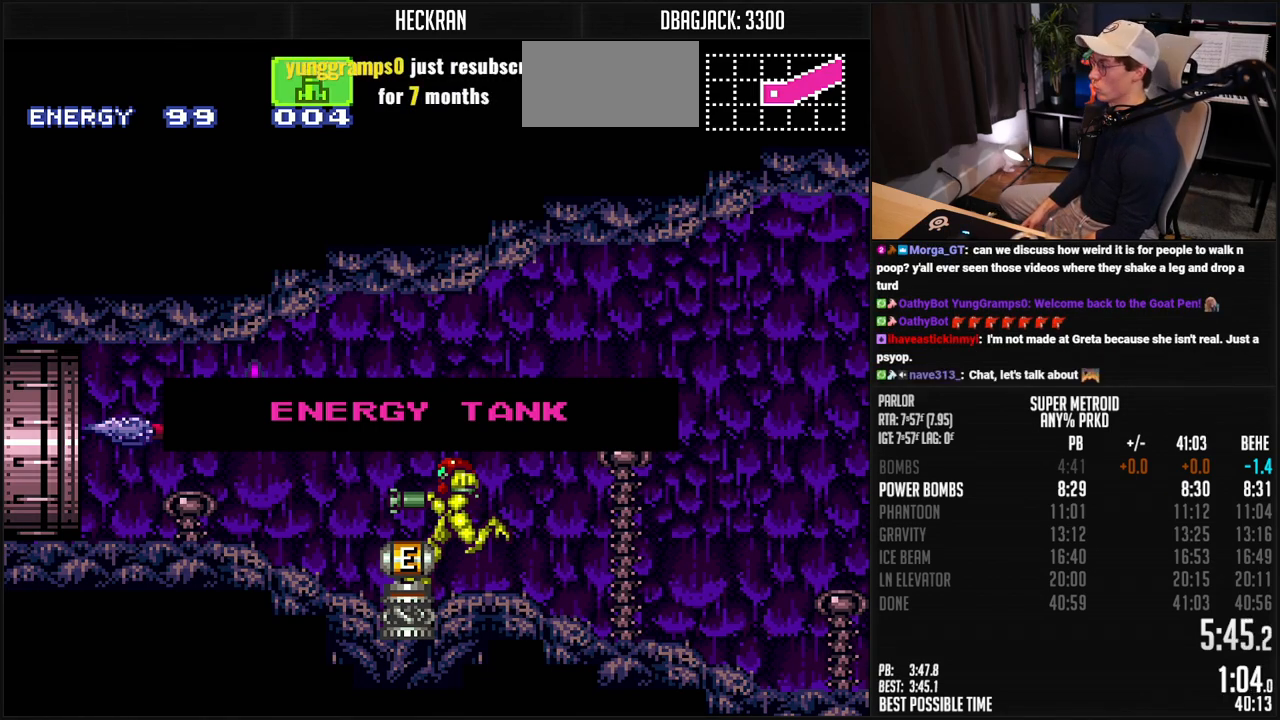
{"buttons": [], "events": [[184, "B", "up"], [184, "DPAD_LEFT", "up"]]}
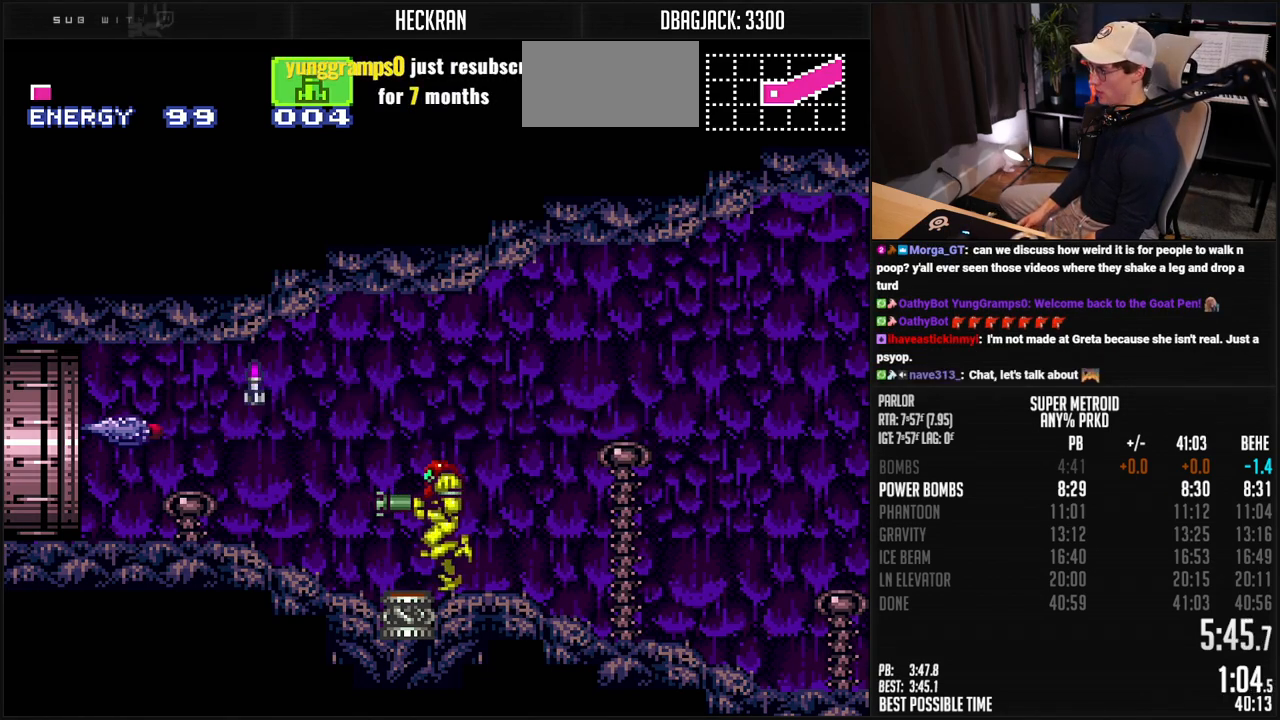
{"buttons": ["B", "DPAD_LEFT"], "events": [[16, "B", "down"], [16, "DPAD_LEFT", "down"], [150, "X", "down"], [217, "L1", "down"], [250, "X", "up"], [267, "L1", "up"]]}
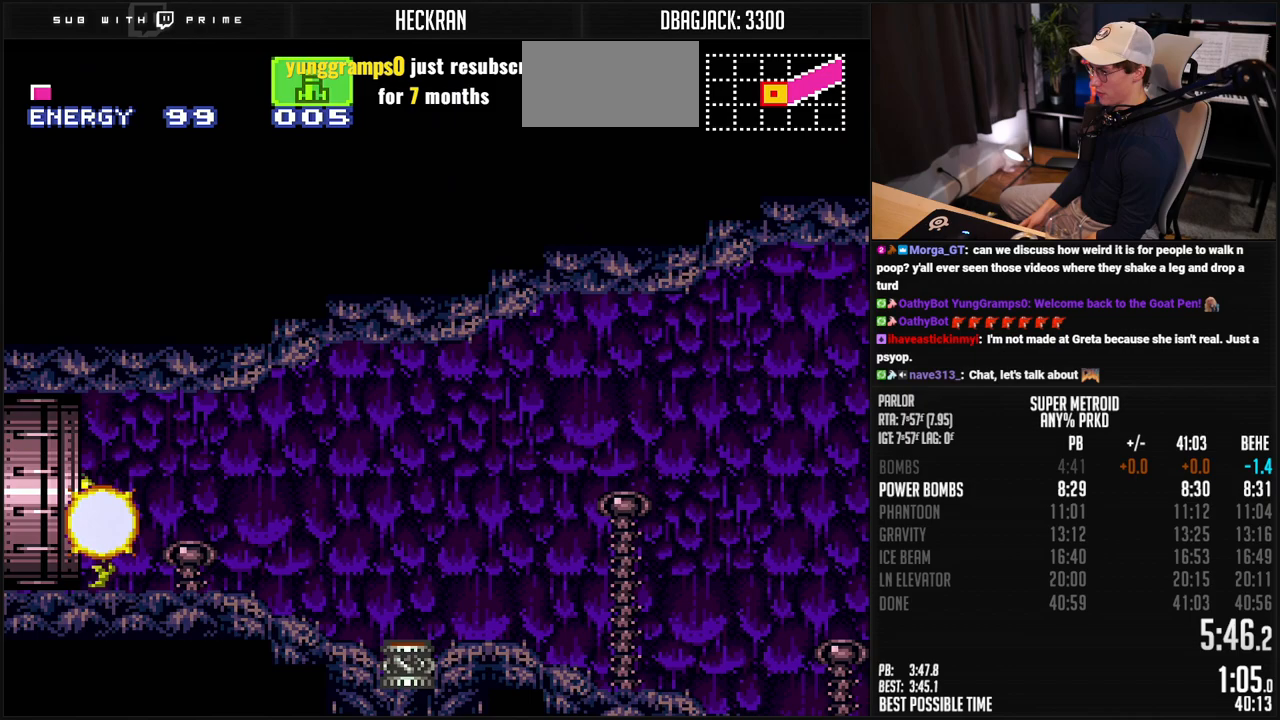
{"buttons": ["B", "DPAD_LEFT"], "events": []}
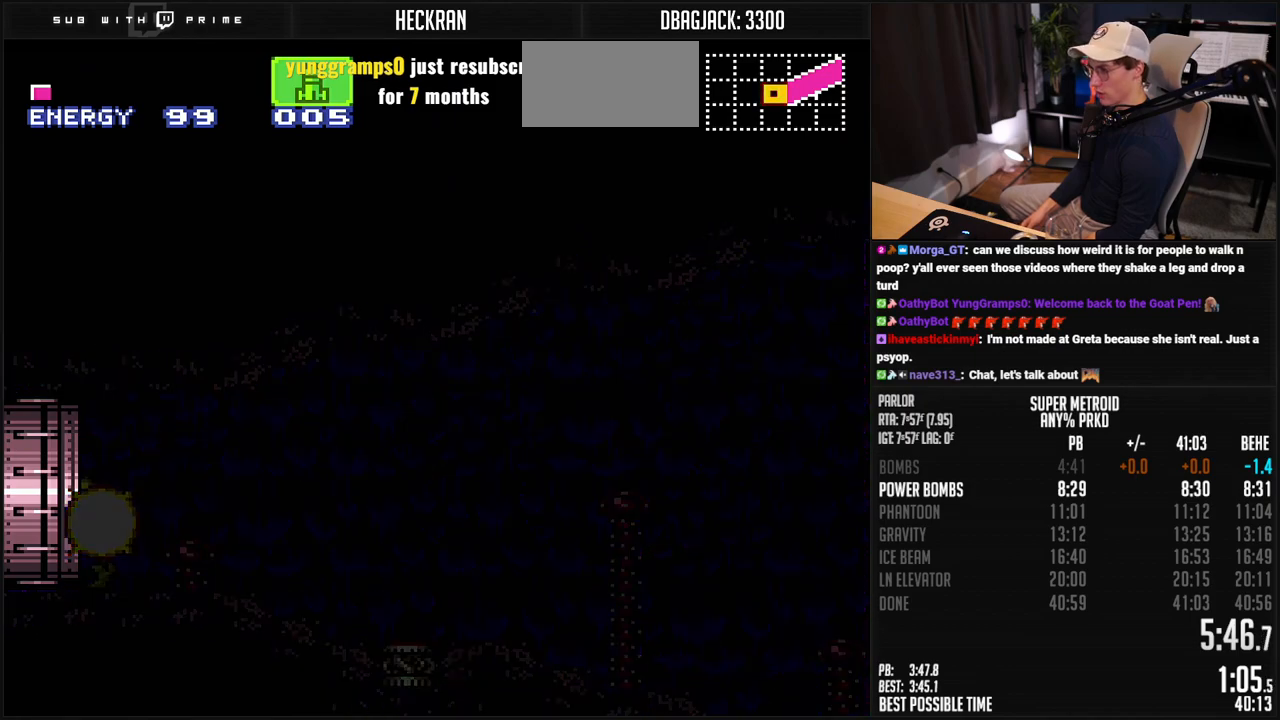
{"buttons": ["B", "DPAD_LEFT"], "events": []}
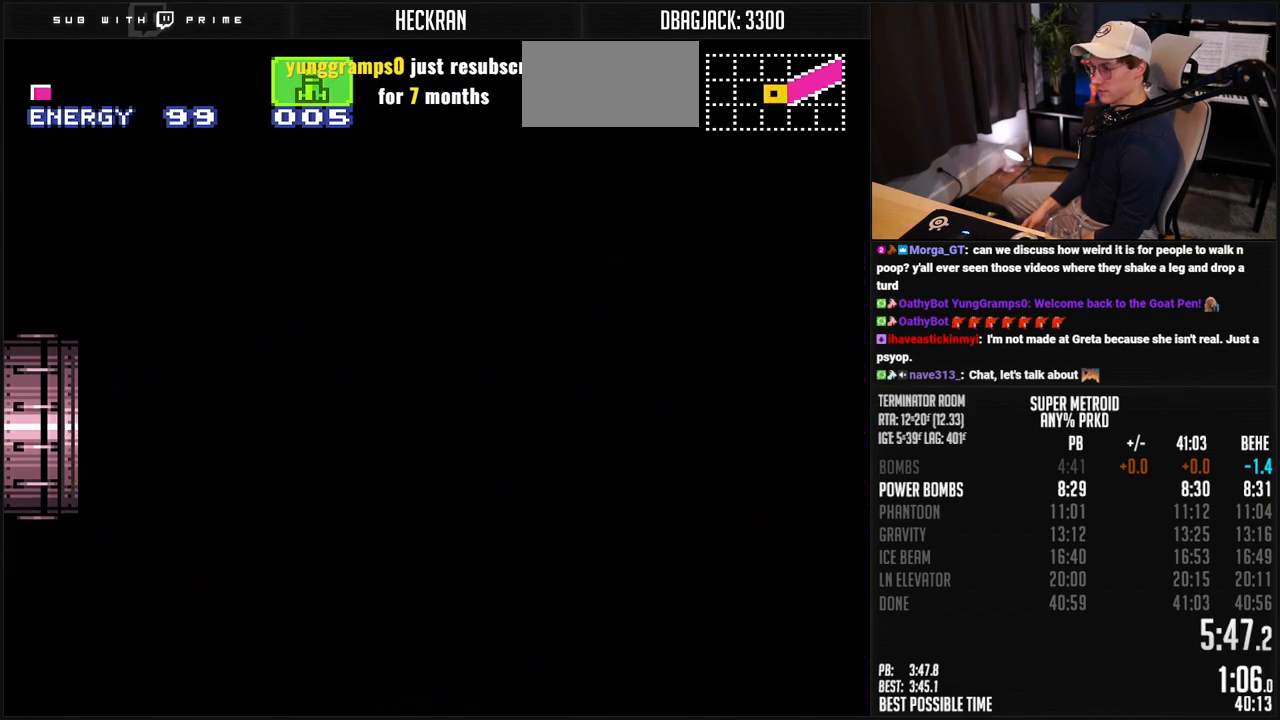
{"buttons": ["B"], "events": [[217, "B", "up"], [217, "DPAD_LEFT", "up"], [234, "B", "down"], [234, "DPAD_LEFT", "down"], [350, "DPAD_LEFT", "up"]]}
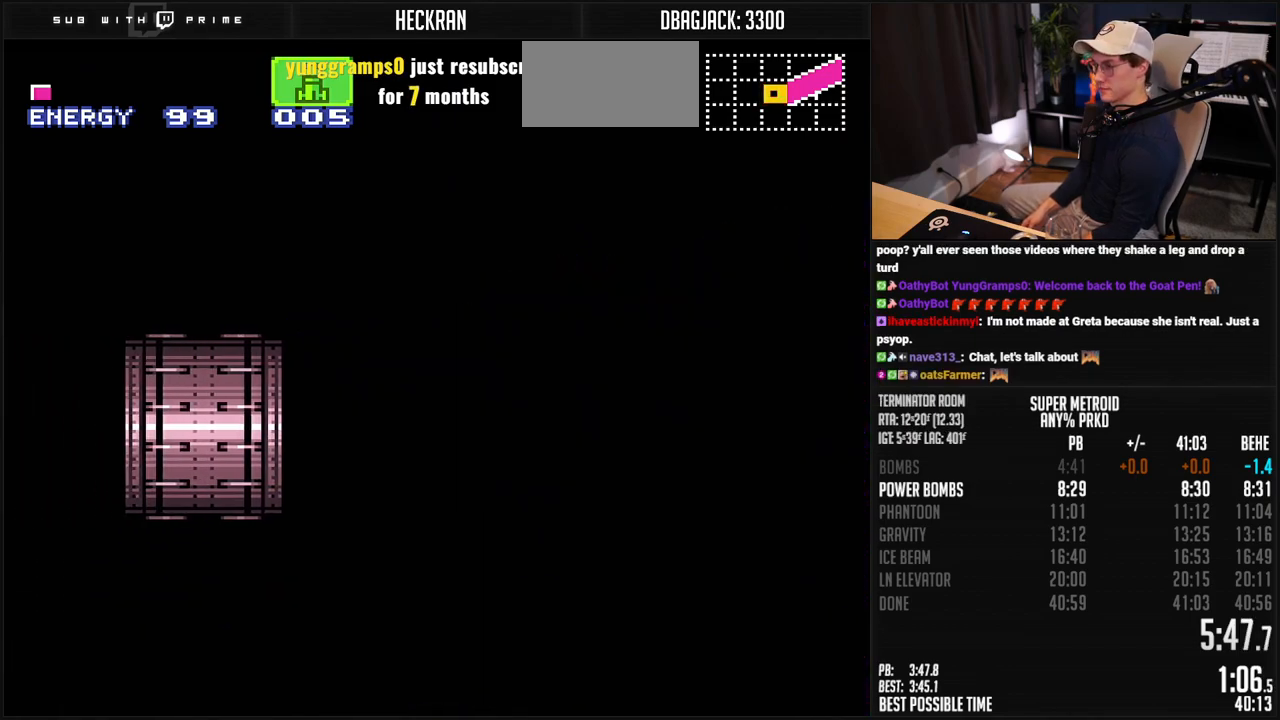
{"buttons": ["B"], "events": []}
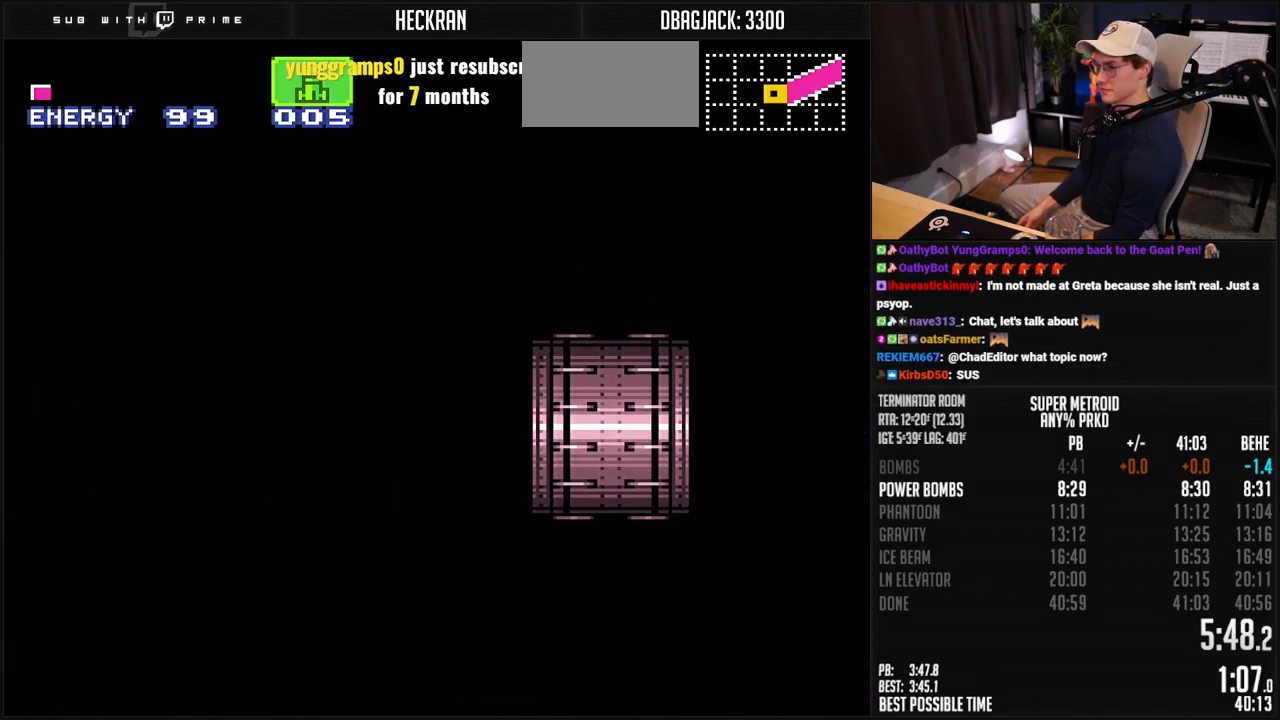
{"buttons": ["B", "DPAD_LEFT"], "events": [[17, "DPAD_LEFT", "down"]]}
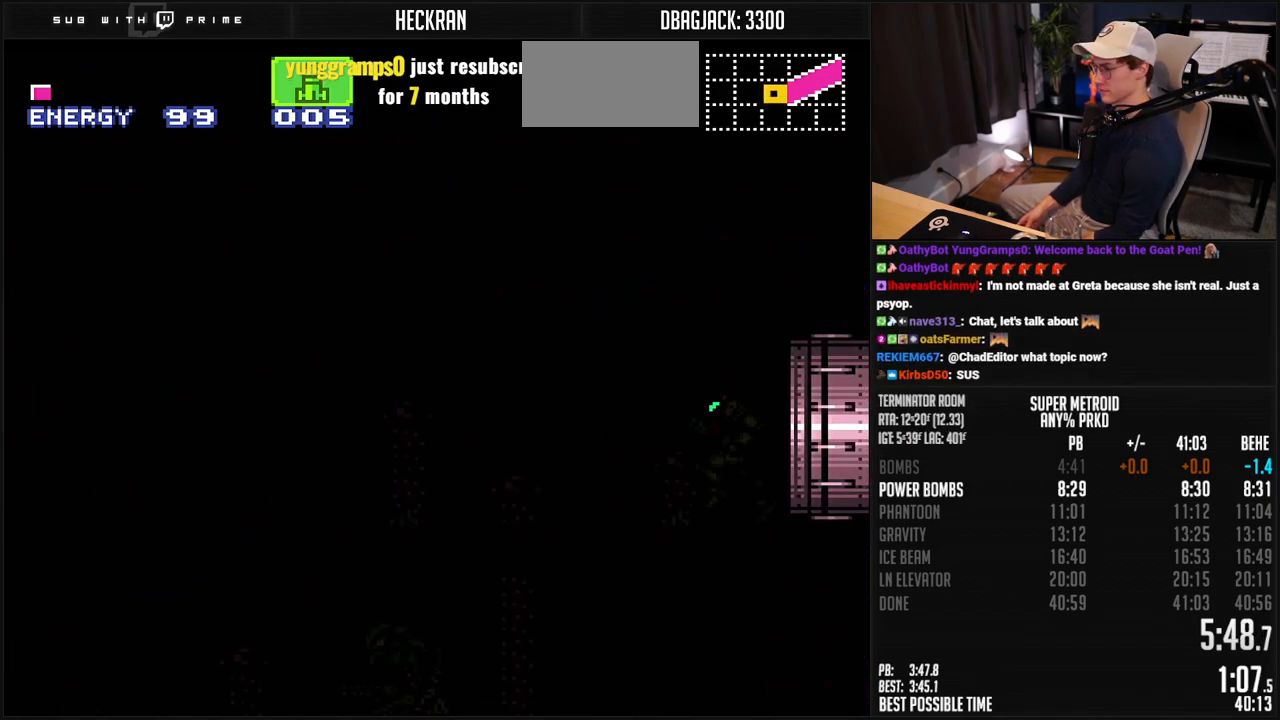
{"buttons": ["B", "DPAD_LEFT"], "events": [[100, "R1", "down"], [217, "R1", "up"], [351, "R1", "down"], [401, "R1", "up"]]}
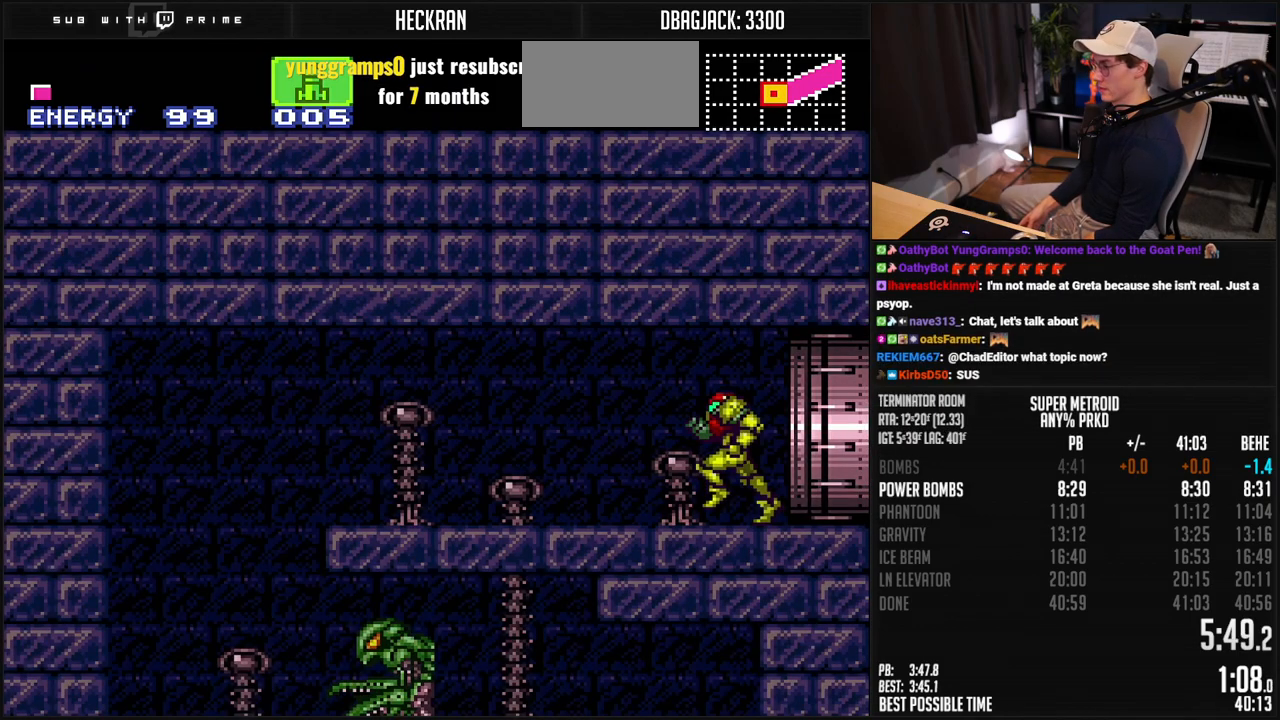
{"buttons": ["B"], "events": [[134, "L1", "down"], [184, "L1", "up"], [318, "A", "down"], [334, "A", "up"], [468, "DPAD_LEFT", "up"]]}
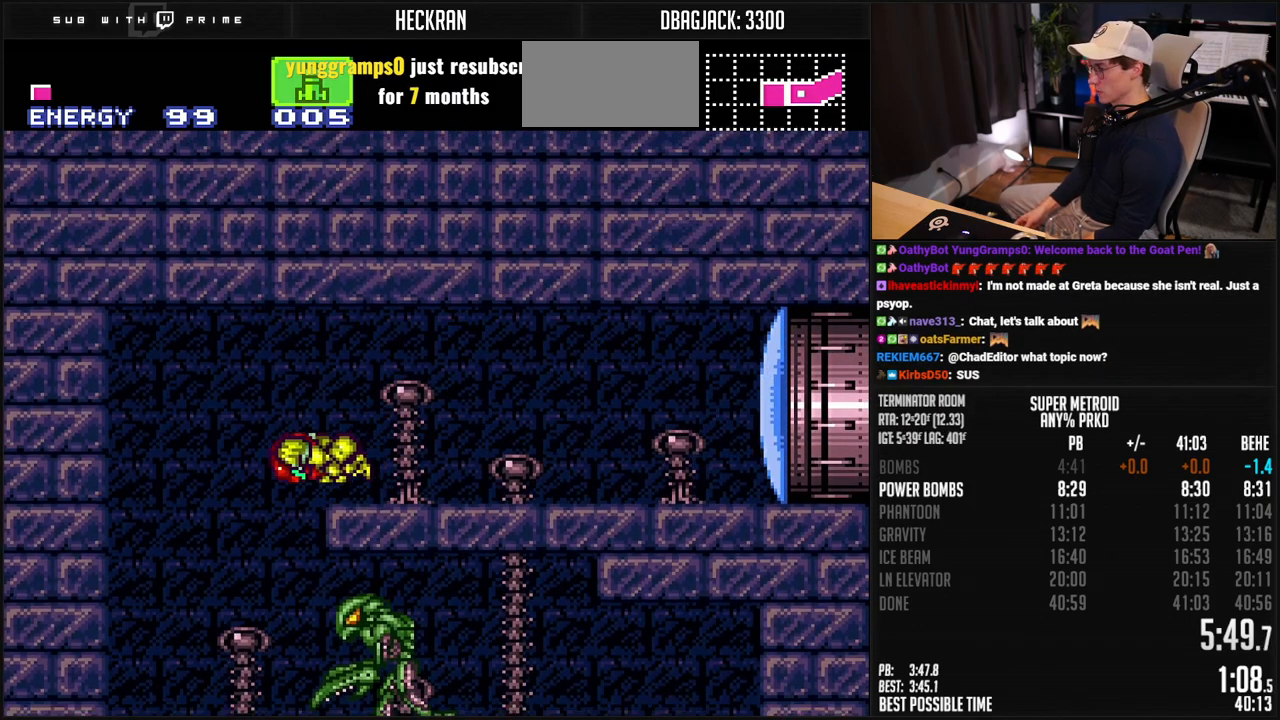
{"buttons": ["B", "DPAD_RIGHT"], "events": [[34, "DPAD_RIGHT", "down"], [418, "X", "down"], [501, "X", "up"]]}
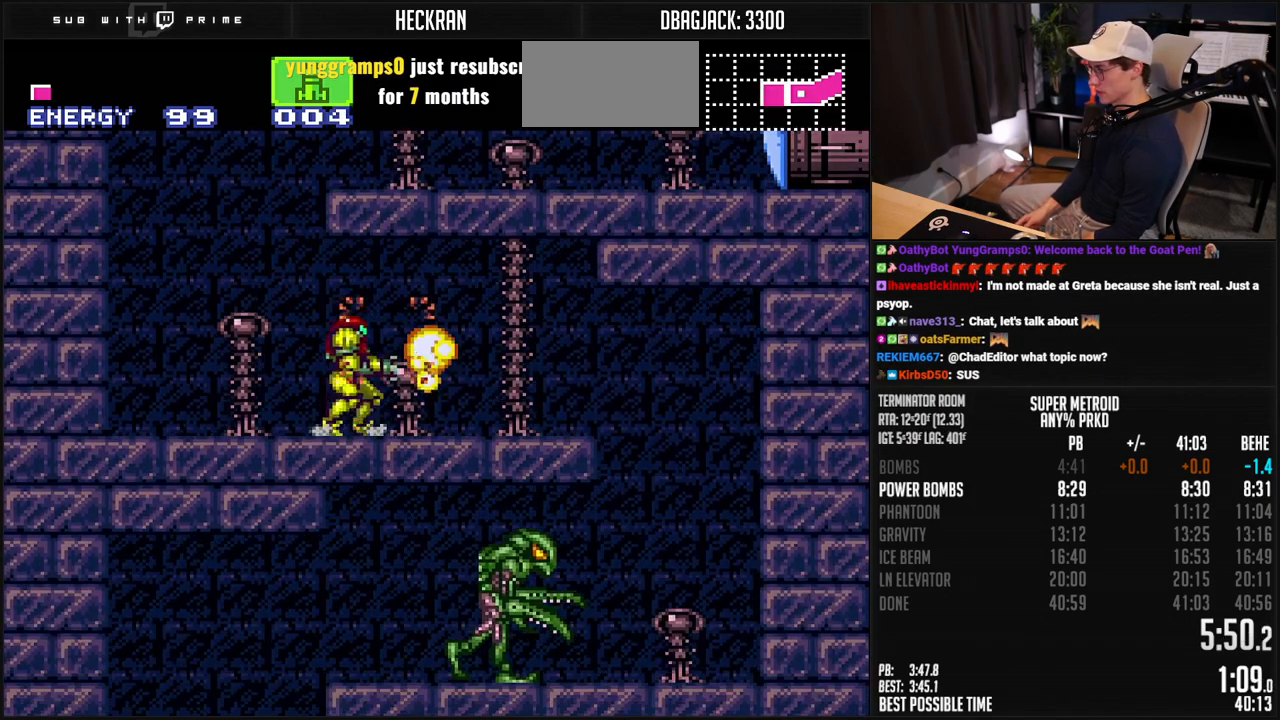
{"buttons": ["B", "DPAD_RIGHT"], "events": [[34, "L1", "down"], [101, "L1", "up"], [351, "A", "down"], [368, "A", "up"]]}
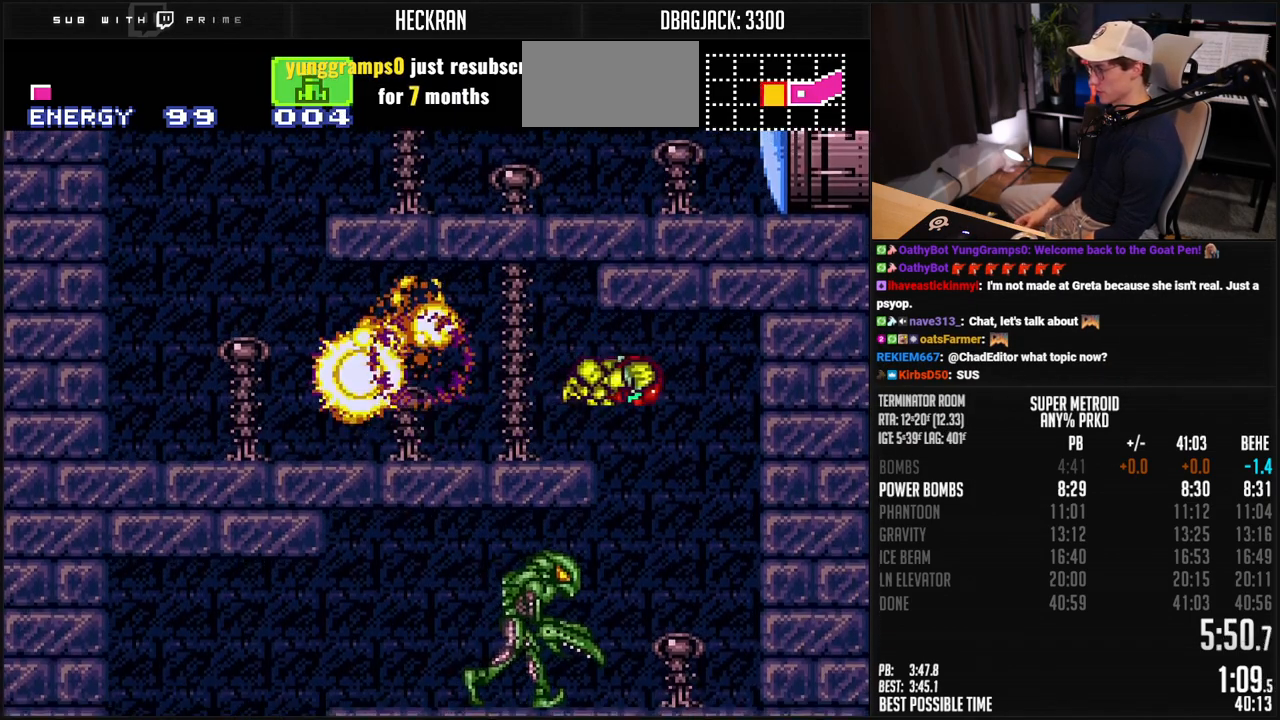
{"buttons": ["B", "X", "DPAD_LEFT"], "events": [[17, "DPAD_RIGHT", "up"], [34, "DPAD_LEFT", "down"], [485, "X", "down"]]}
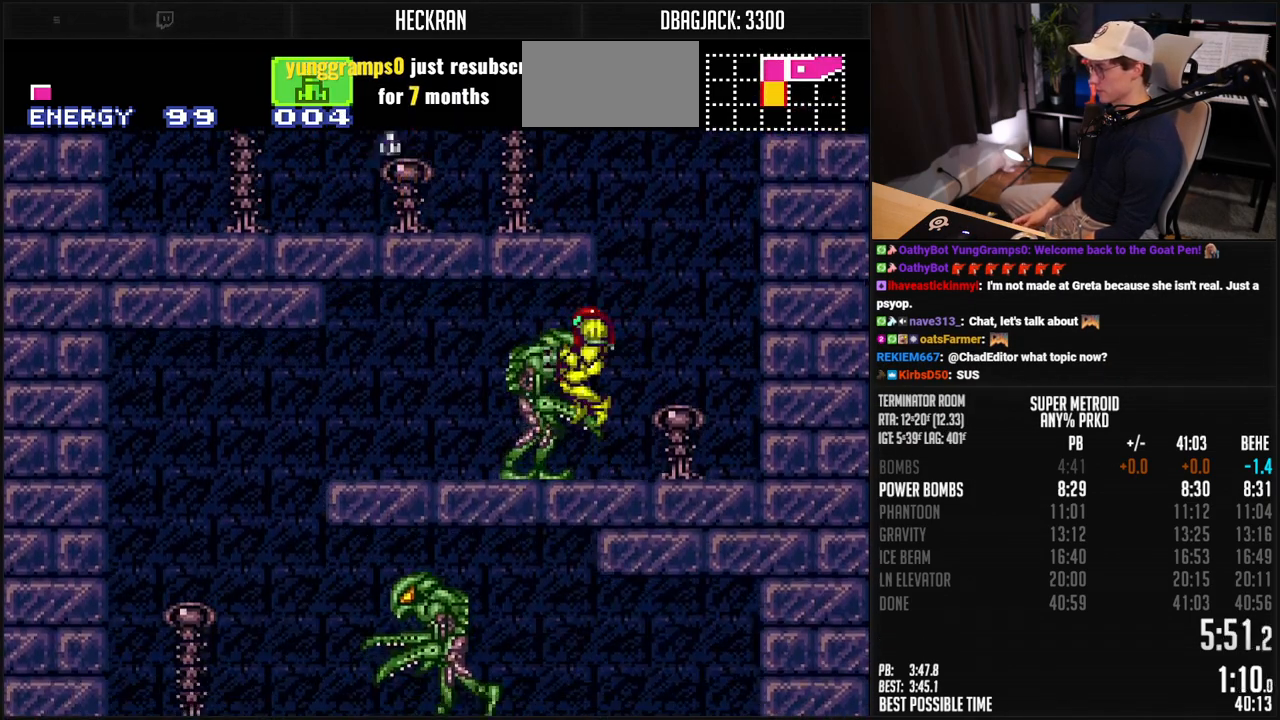
{"buttons": ["B", "DPAD_LEFT"], "events": [[67, "X", "up"], [101, "L1", "down"], [168, "L1", "up"], [218, "L1", "down"], [268, "L1", "up"], [418, "A", "down"], [435, "A", "up"]]}
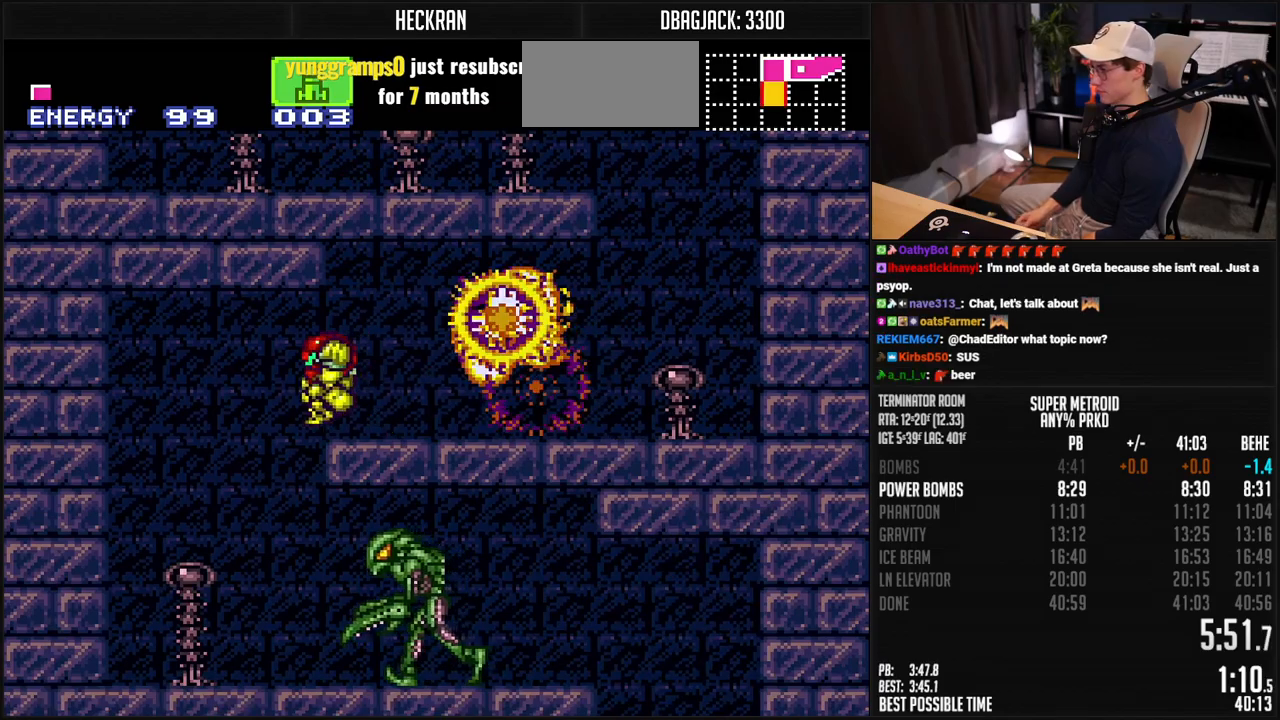
{"buttons": ["B"], "events": [[100, "DPAD_LEFT", "up"], [150, "DPAD_RIGHT", "down"], [300, "L1", "down"], [400, "X", "down"], [451, "DPAD_RIGHT", "up"], [451, "L1", "up"], [467, "X", "up"]]}
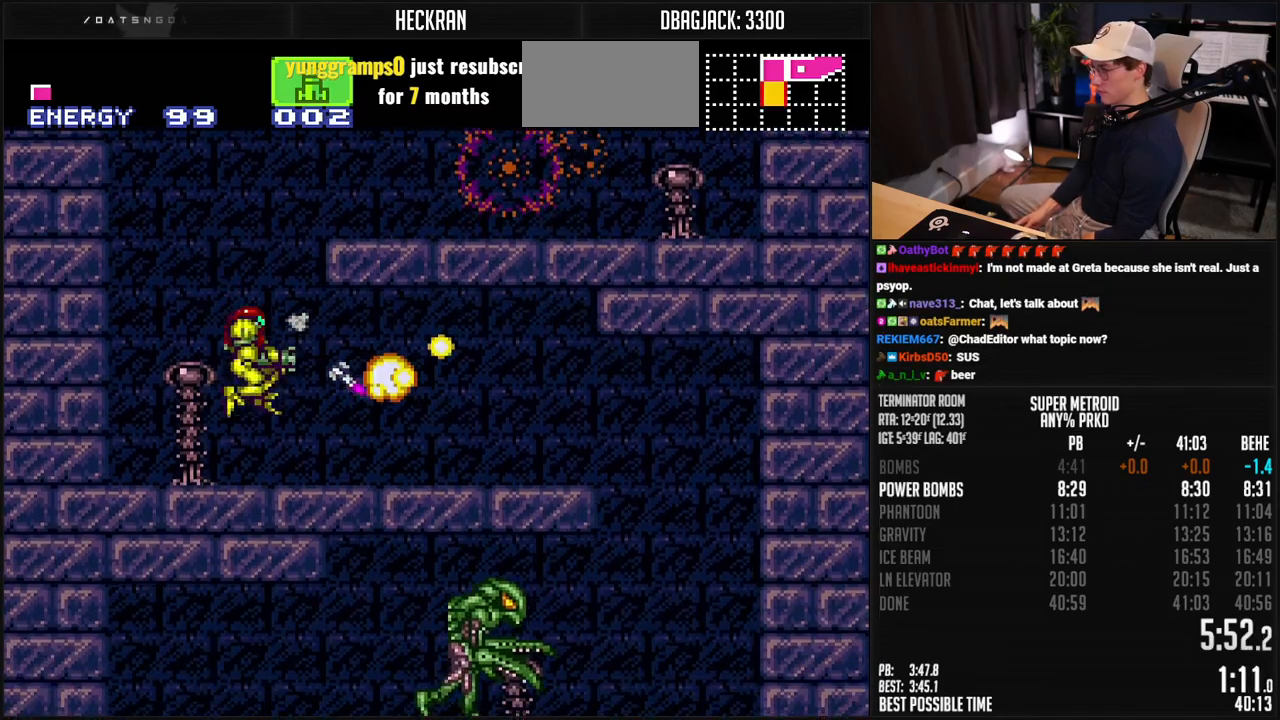
{"buttons": ["B", "DPAD_RIGHT"], "events": [[367, "DPAD_RIGHT", "down"]]}
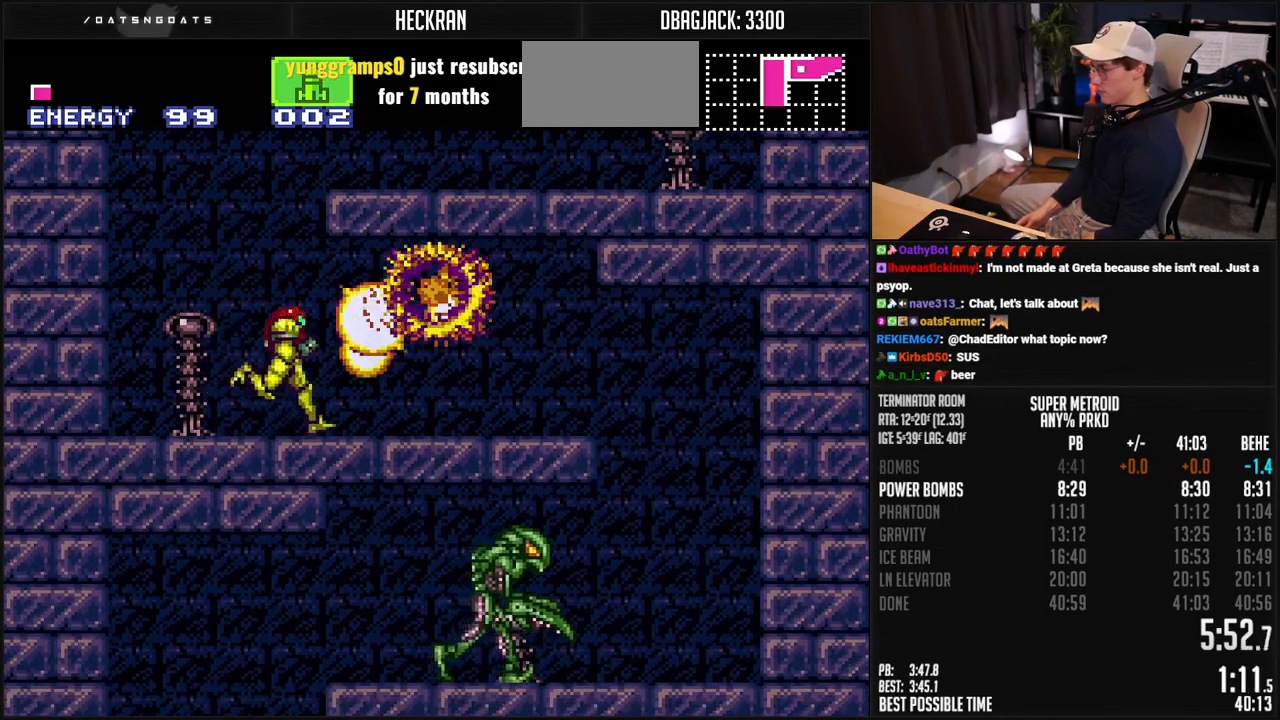
{"buttons": ["B", "DPAD_RIGHT"], "events": [[200, "A", "down"], [284, "A", "up"], [284, "B", "up"], [384, "B", "down"]]}
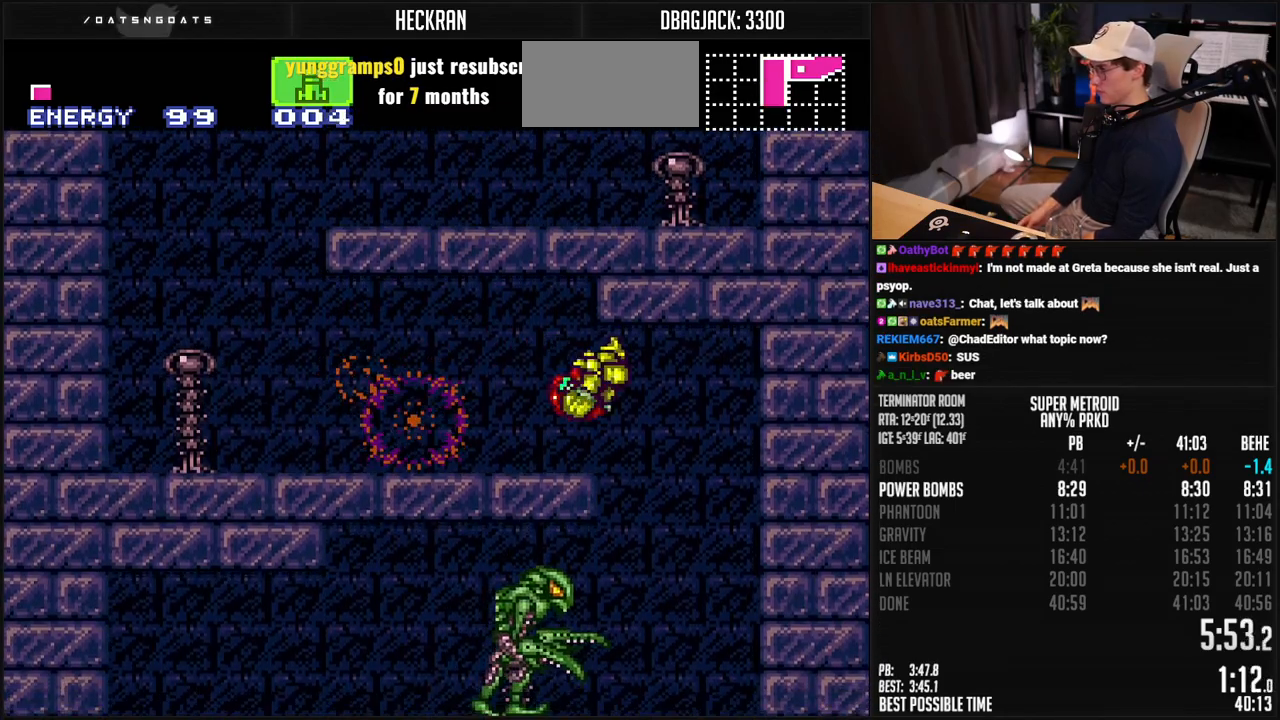
{"buttons": ["B", "X", "DPAD_LEFT"], "events": [[33, "DPAD_RIGHT", "up"], [50, "DPAD_LEFT", "down"], [484, "X", "down"]]}
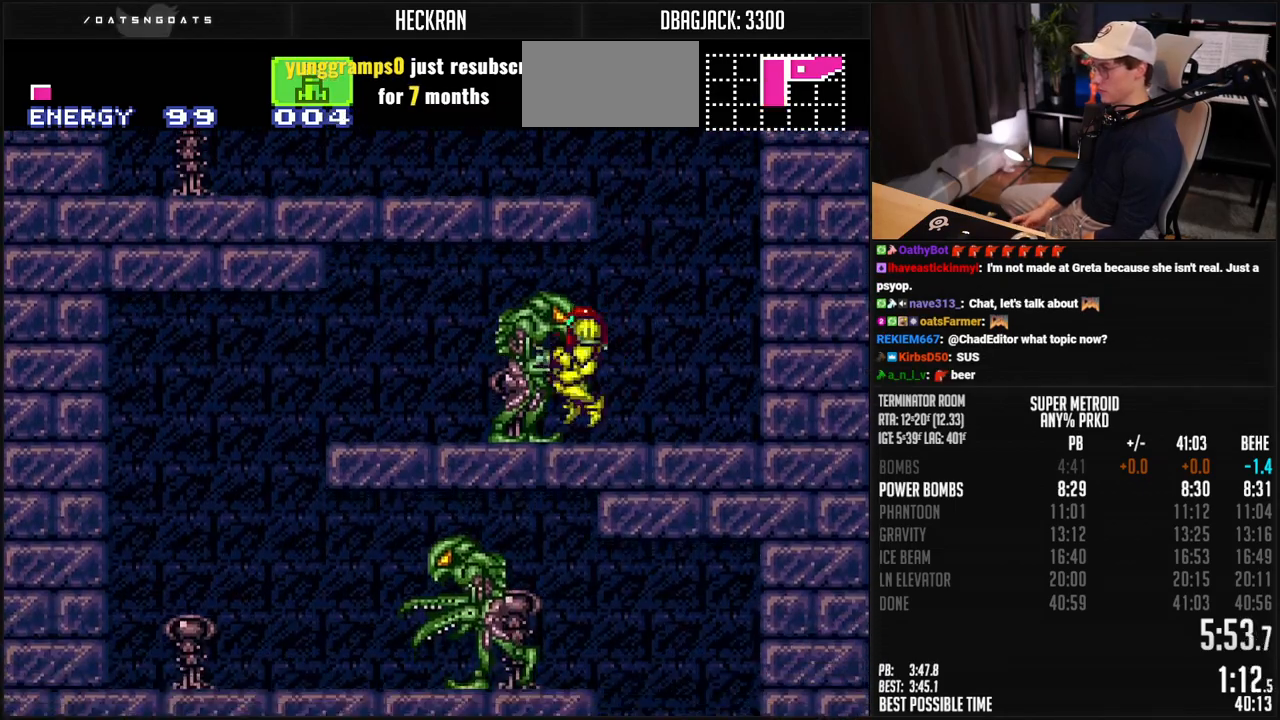
{"buttons": ["B"], "events": [[50, "X", "up"], [83, "L1", "down"], [234, "L1", "up"], [351, "A", "down"], [367, "A", "up"], [501, "DPAD_LEFT", "up"]]}
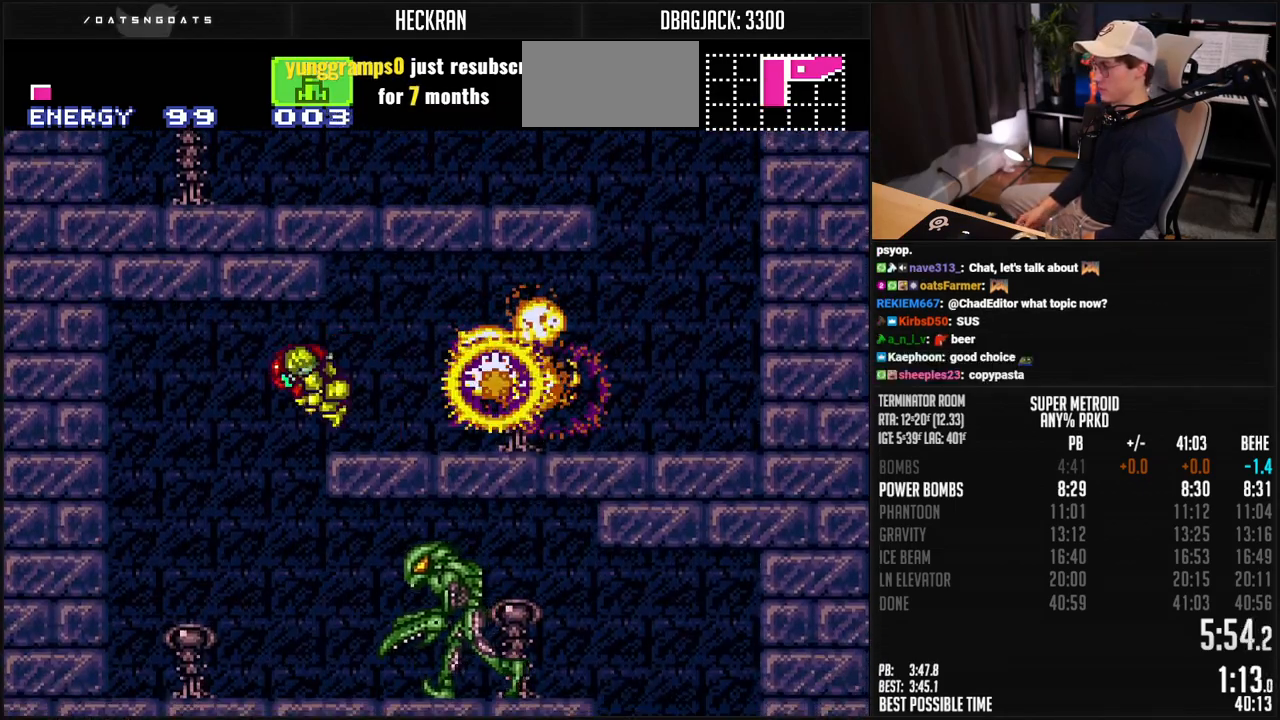
{"buttons": ["B", "DPAD_RIGHT"], "events": [[67, "DPAD_RIGHT", "down"]]}